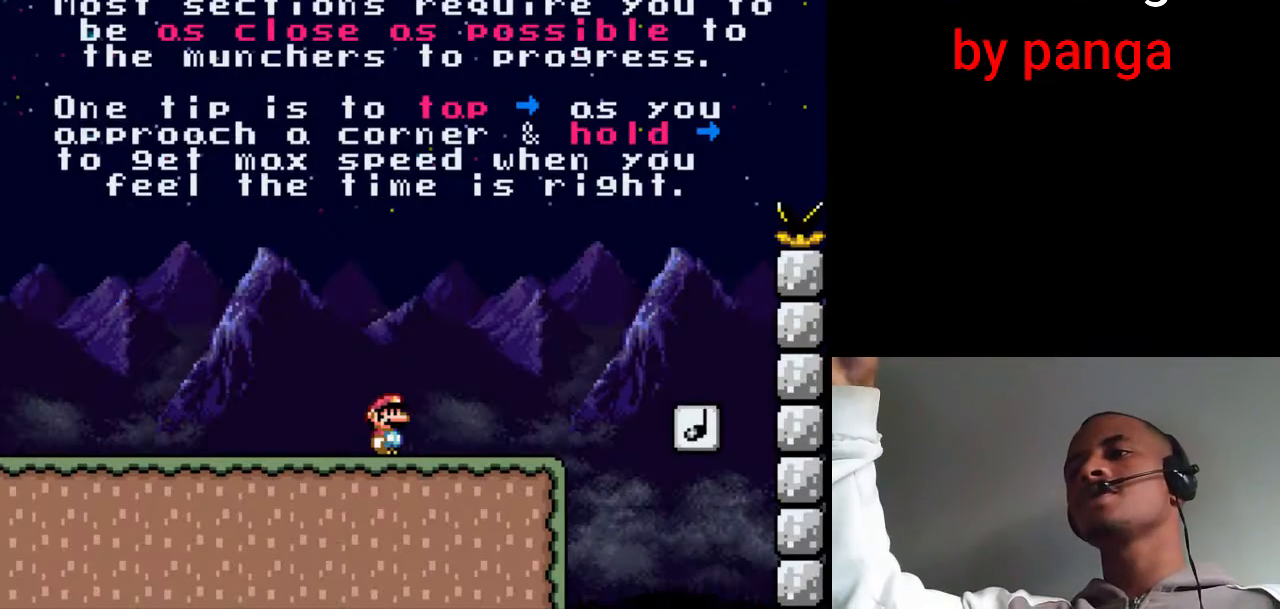
Gameplay with a controller (Nintendo layout); each line is a JSON object with the inputs held at the frame after it. "events" lists button and stick changes between this image and that frame as [ms after this image, input, new state], when the widget could be followed in between. Not read: L3 R3.
{"buttons": [], "events": []}
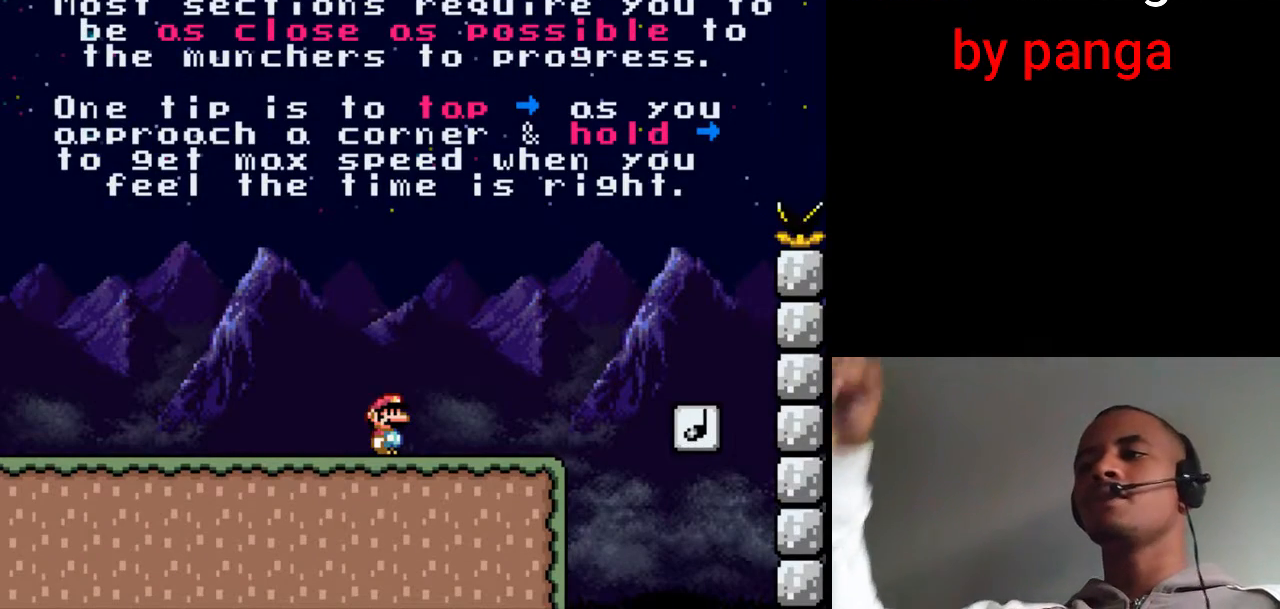
{"buttons": ["X"], "events": [[267, "X", "down"]]}
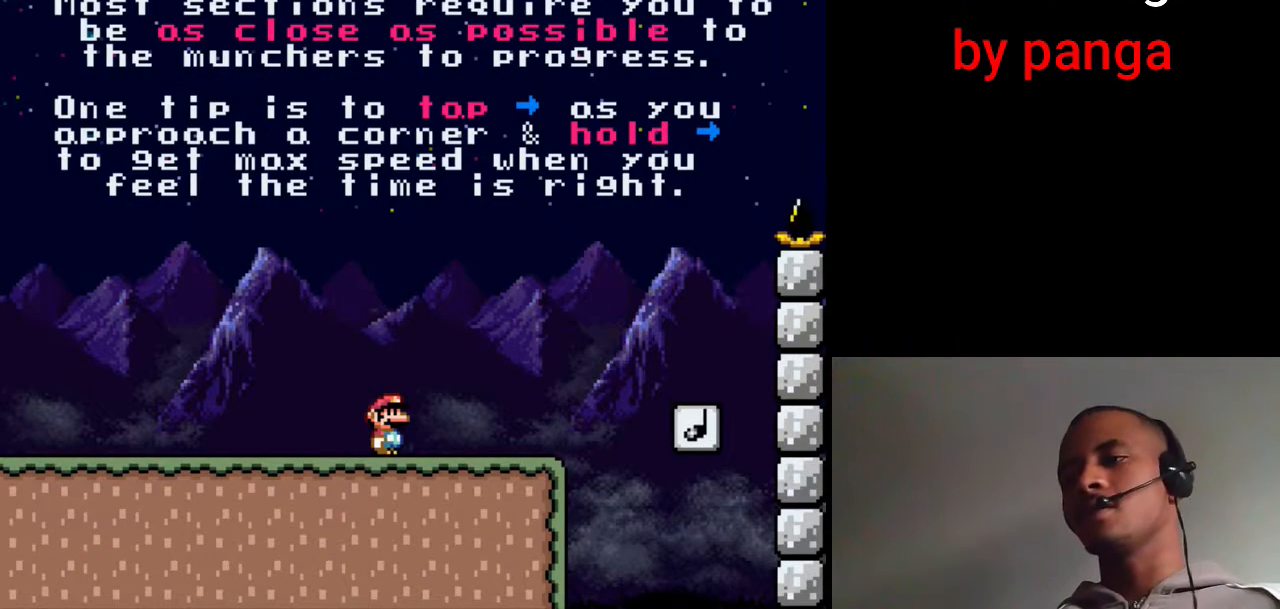
{"buttons": ["B", "X", "DPAD_RIGHT"], "events": [[150, "DPAD_RIGHT", "down"], [200, "B", "down"]]}
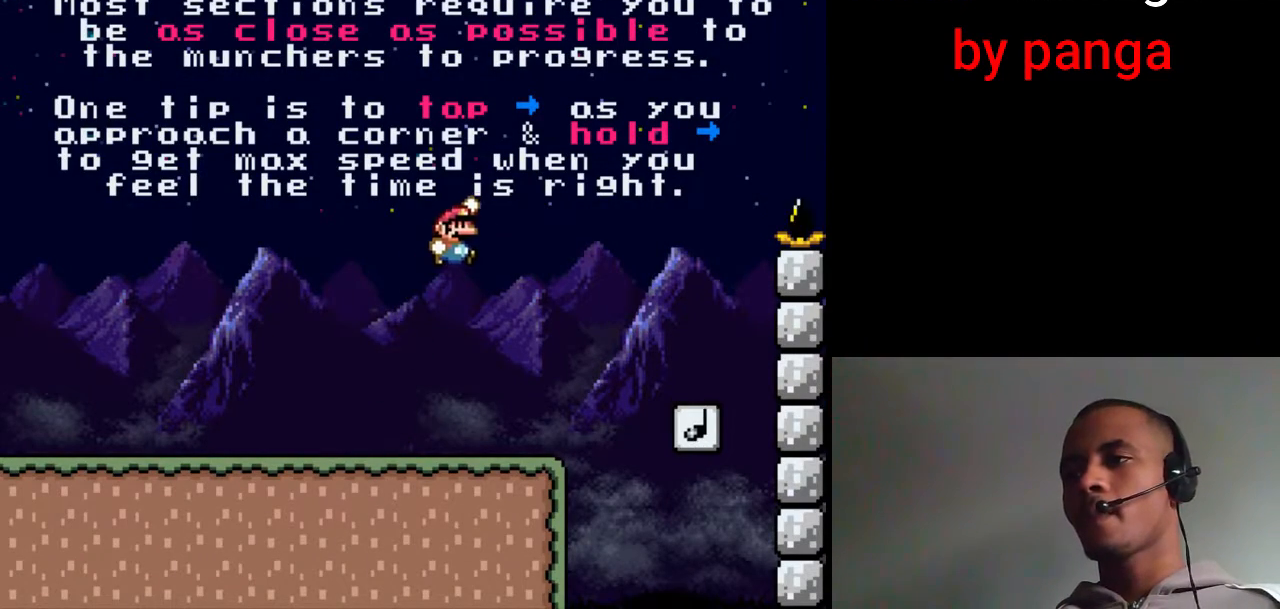
{"buttons": ["B", "X", "DPAD_LEFT"], "events": [[450, "DPAD_RIGHT", "up"], [483, "DPAD_LEFT", "down"]]}
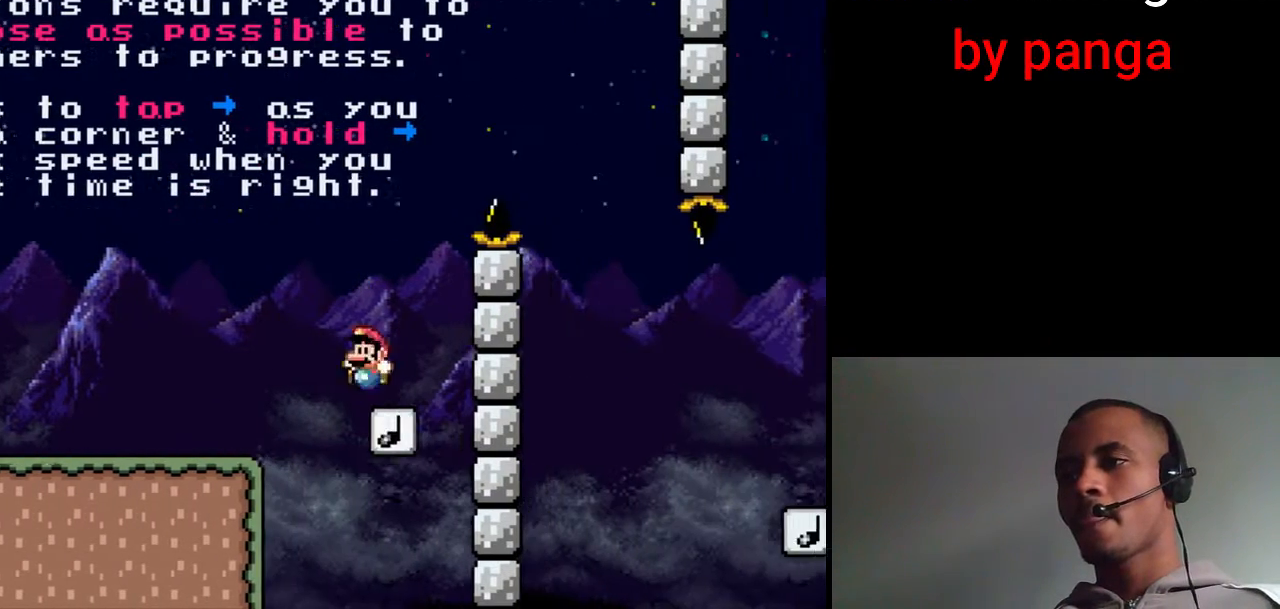
{"buttons": ["B", "X"], "events": [[133, "DPAD_LEFT", "up"], [150, "DPAD_RIGHT", "down"], [350, "DPAD_RIGHT", "up"]]}
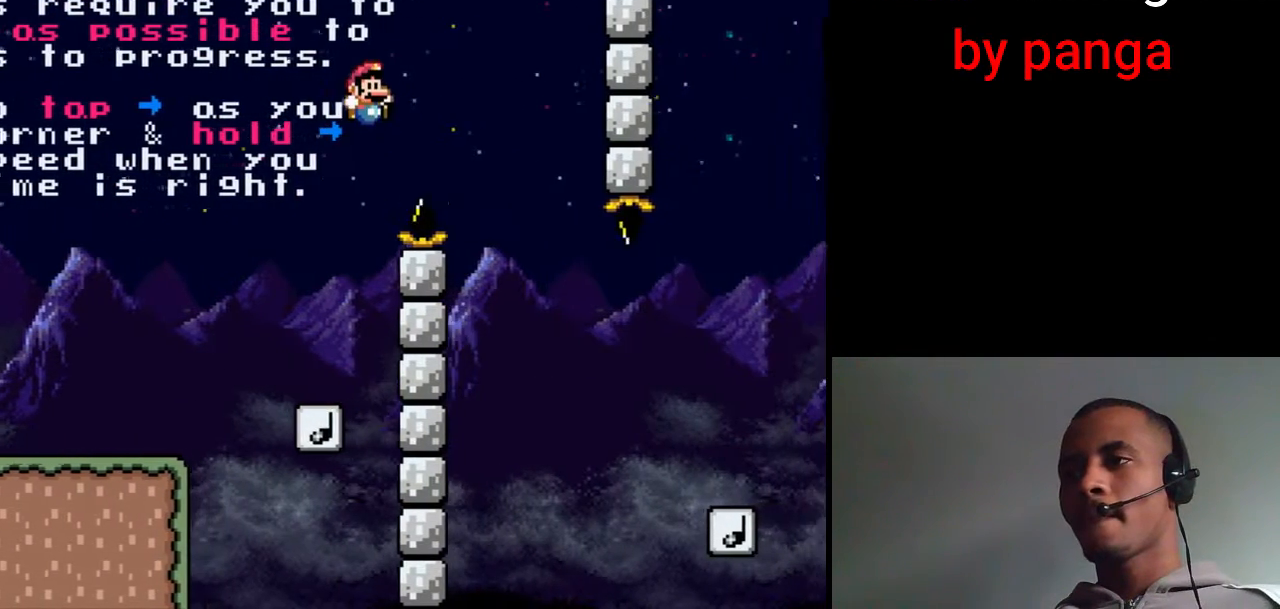
{"buttons": ["B", "X"], "events": [[50, "DPAD_RIGHT", "down"], [350, "DPAD_RIGHT", "up"]]}
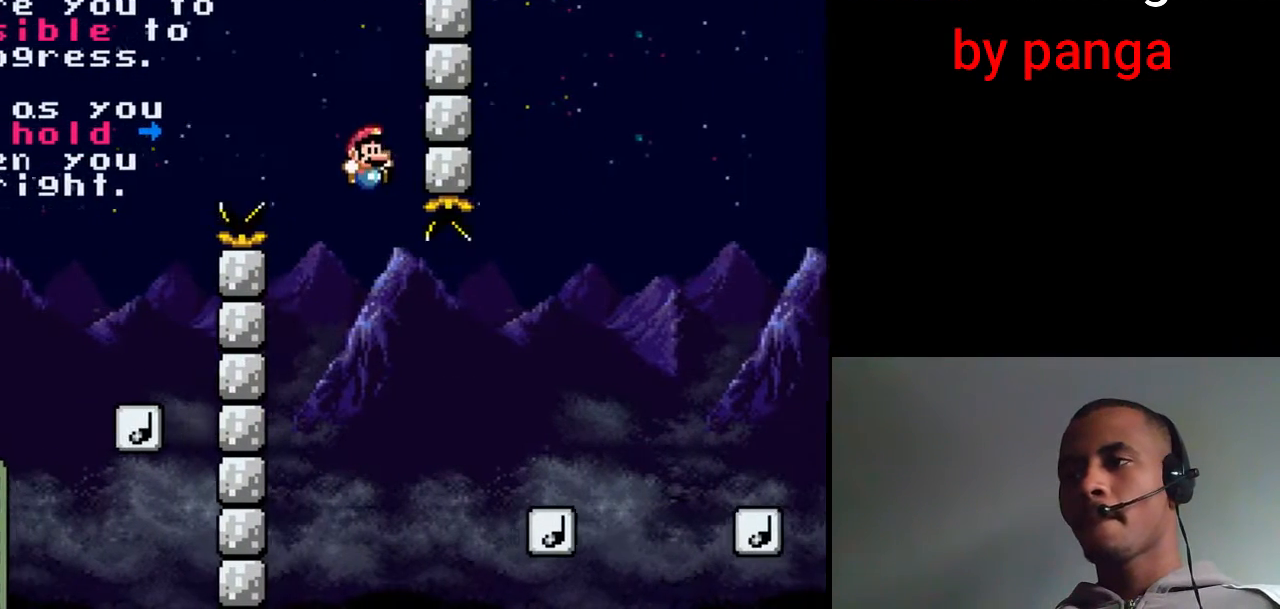
{"buttons": [], "events": [[33, "DPAD_RIGHT", "down"], [167, "DPAD_RIGHT", "up"], [433, "B", "up"], [450, "X", "up"]]}
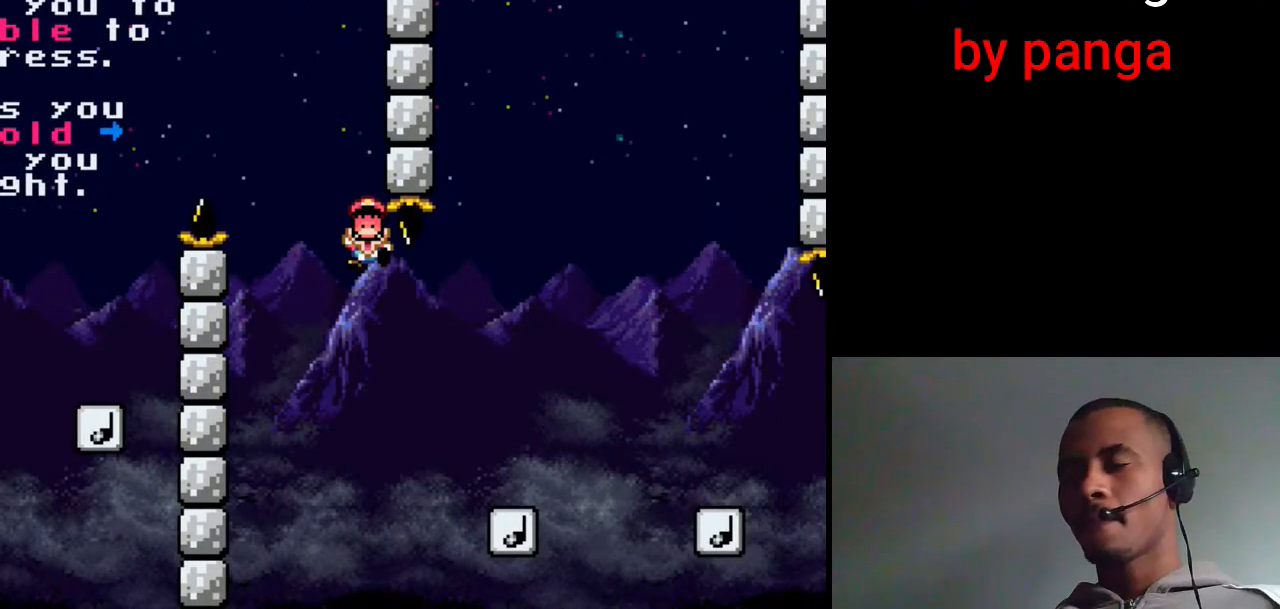
{"buttons": ["L1", "R1"], "events": [[67, "L1", "down"], [217, "R1", "down"]]}